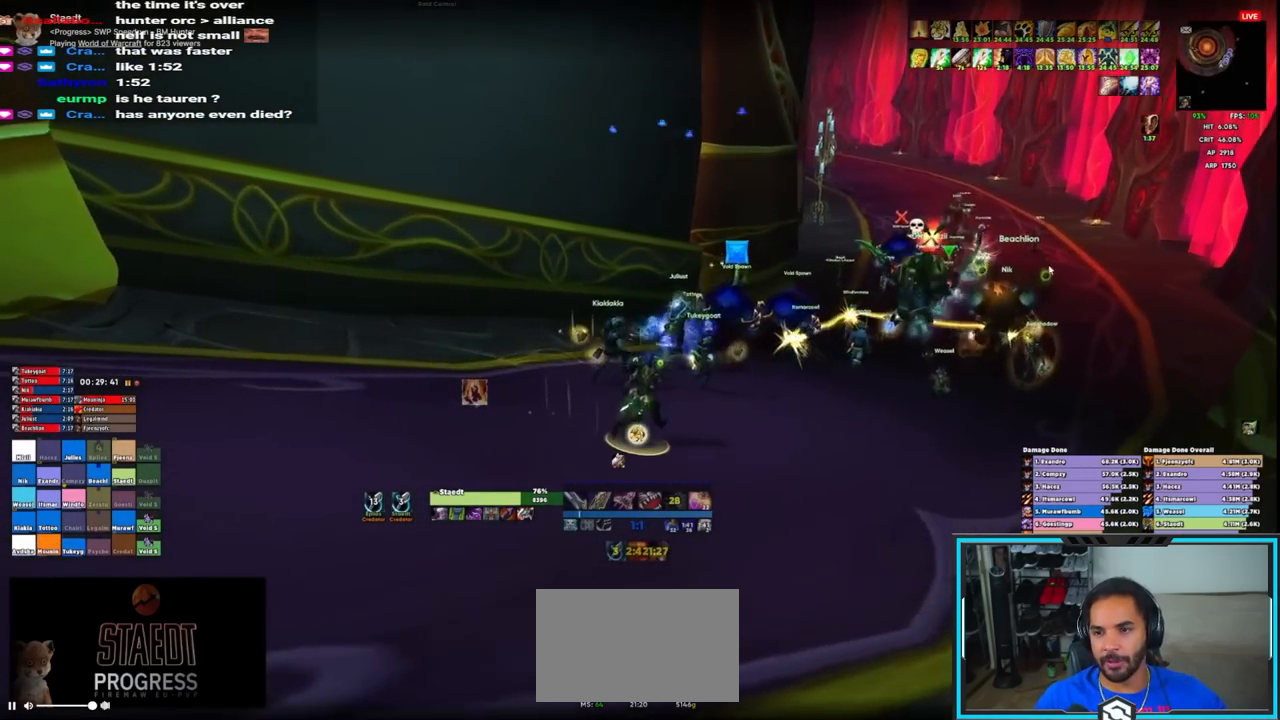
Gameplay with keyboard and mouse; each line is a JSON object with the keys and mouse buttons held at the frame after it. "events" lists presses ("down") and releases ("up") of "1", "2", "3", "4", "5", "a", "alt", "c", "caps_lock", "ctrl", "d", "e", "f", "g", "q", "r", "s", "shift", "space", "t", "tab", "v", "w", "x", "z", "mouse_left", "mouse_wheel", "mouse_right", "mouse_mb4" and "mouse_mb5" between this image and that frame as [ms after this image, input, new state], when the widget could be followed in between. "mouse_left", "mouse_wheel", "mouse_right", "mouse_mb4", "mouse_mb5" = the "left", "wheel", "right", "mb4", "mb5" buttons of the "mouse" list. No other keys are recorded. "wheel" means that the mouse wheel is clicked or scrolled. Not read: mouse_move.
{"keys": ["ctrl", "d", "w"], "mouse": ["wheel", "right"], "events": [[367, "ctrl", "down"], [467, "mouse_wheel", "down"]]}
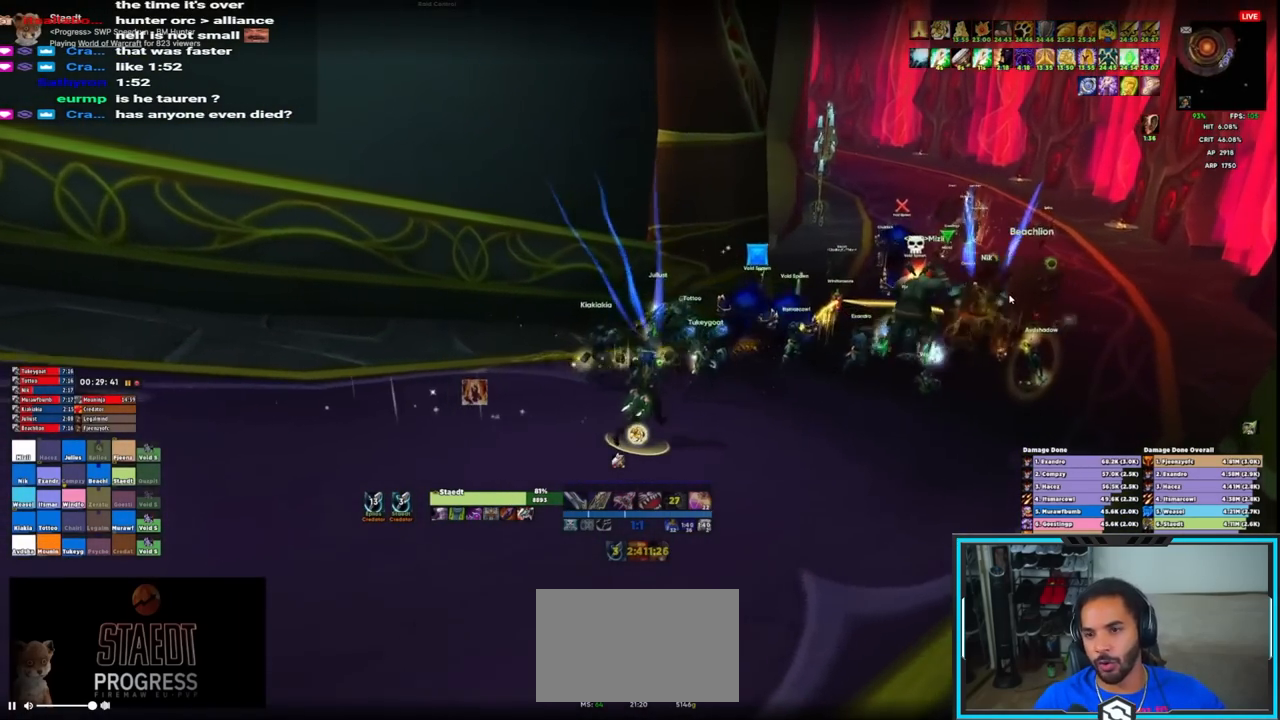
{"keys": ["d", "w"], "mouse": ["right"], "events": [[67, "mouse_wheel", "up"], [233, "ctrl", "up"]]}
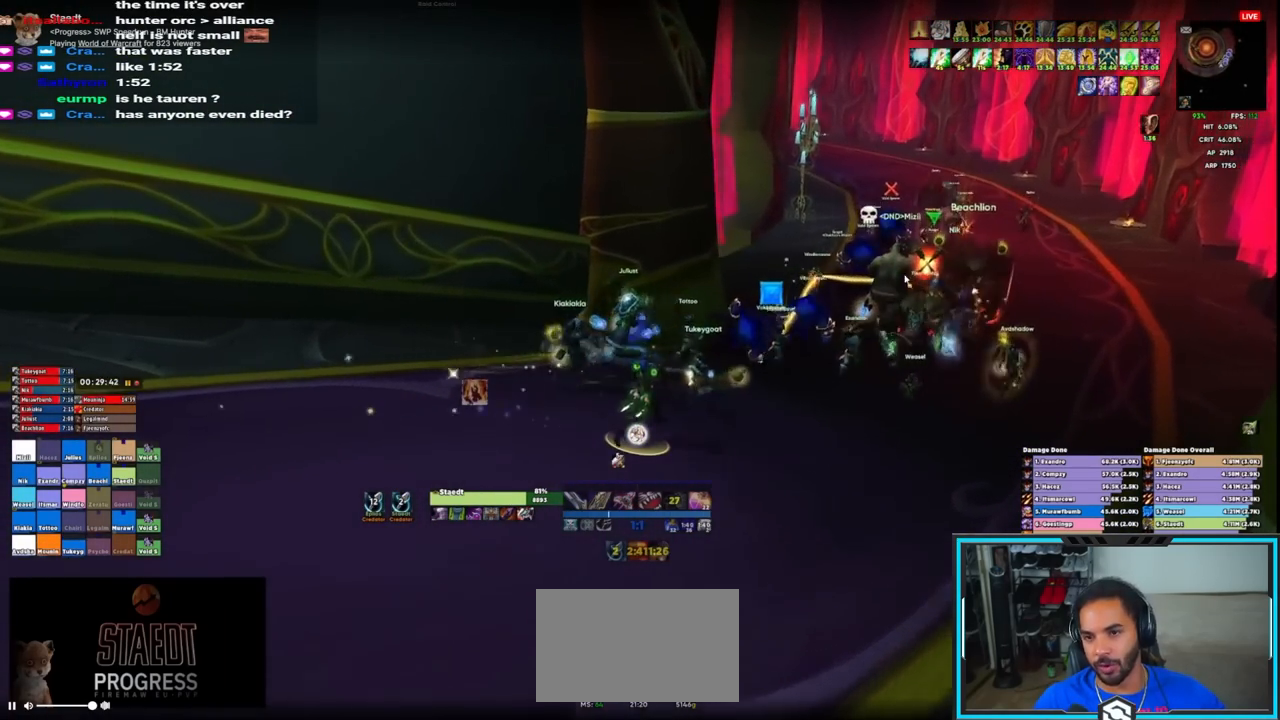
{"keys": ["d", "w"], "mouse": ["right"], "events": []}
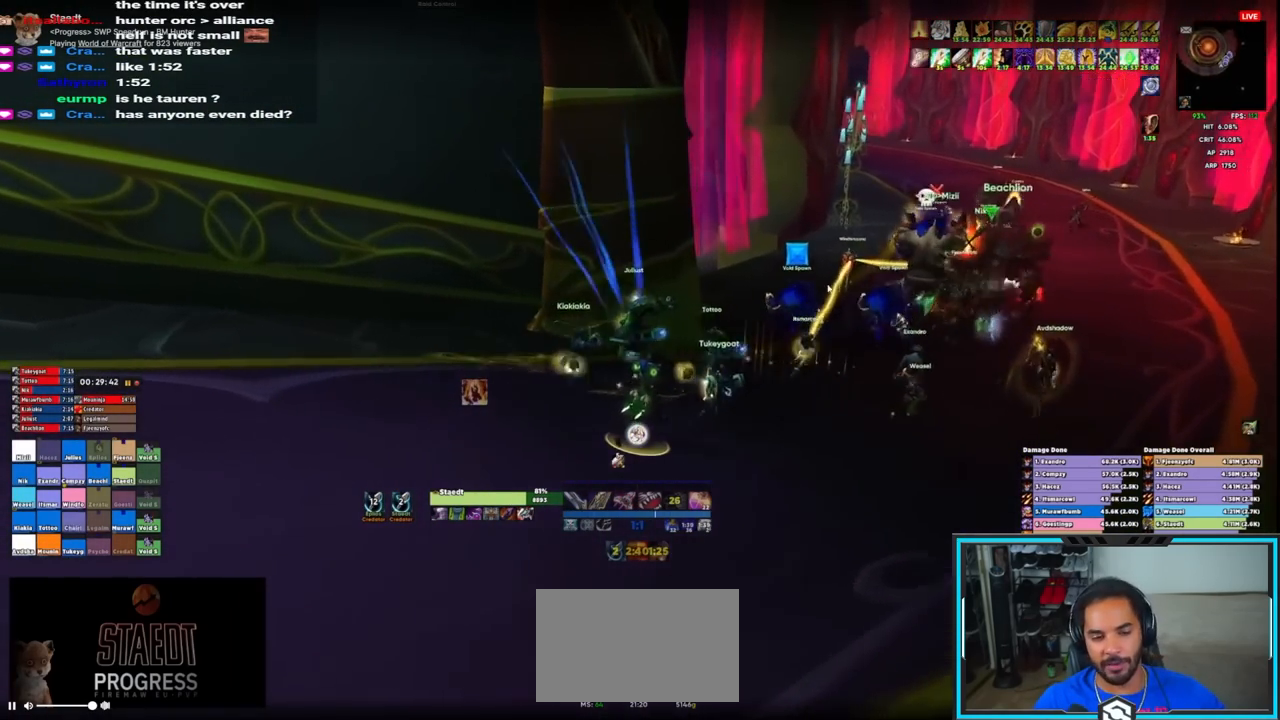
{"keys": ["d", "w"], "mouse": ["right"], "events": []}
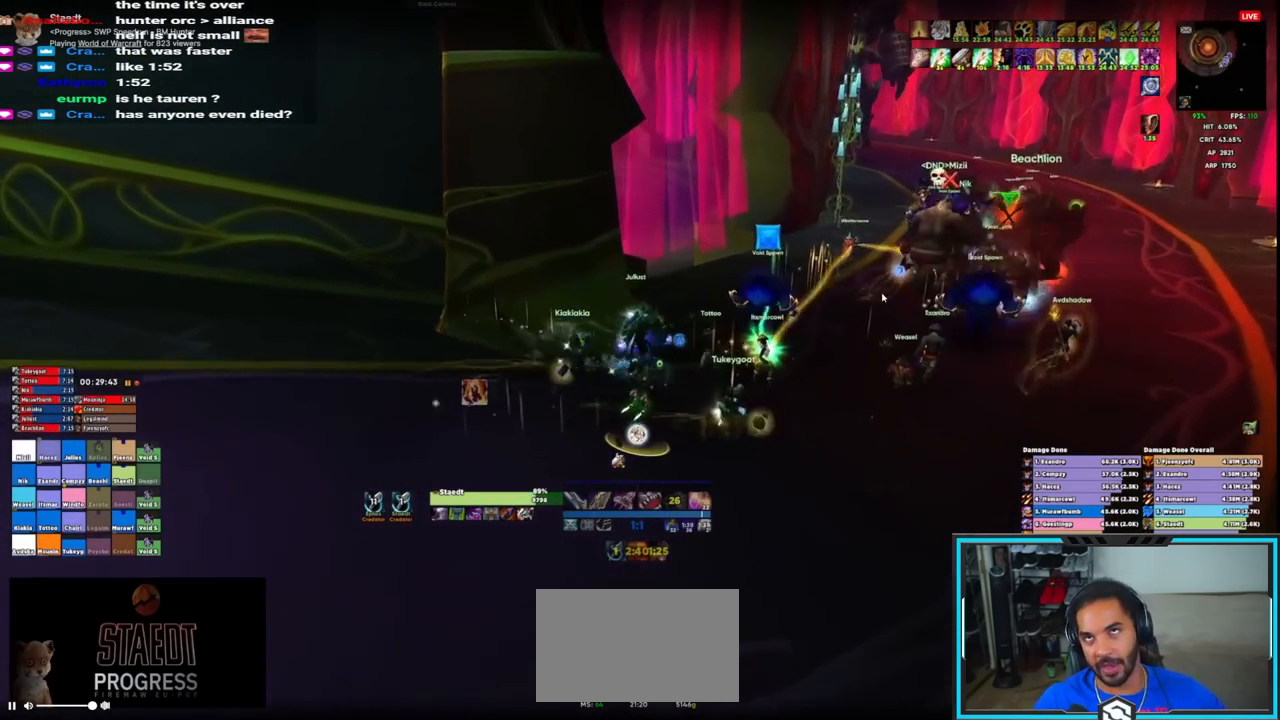
{"keys": ["d", "w"], "mouse": [], "events": [[17, "mouse_right", "up"], [333, "mouse_left", "down"], [417, "mouse_left", "up"]]}
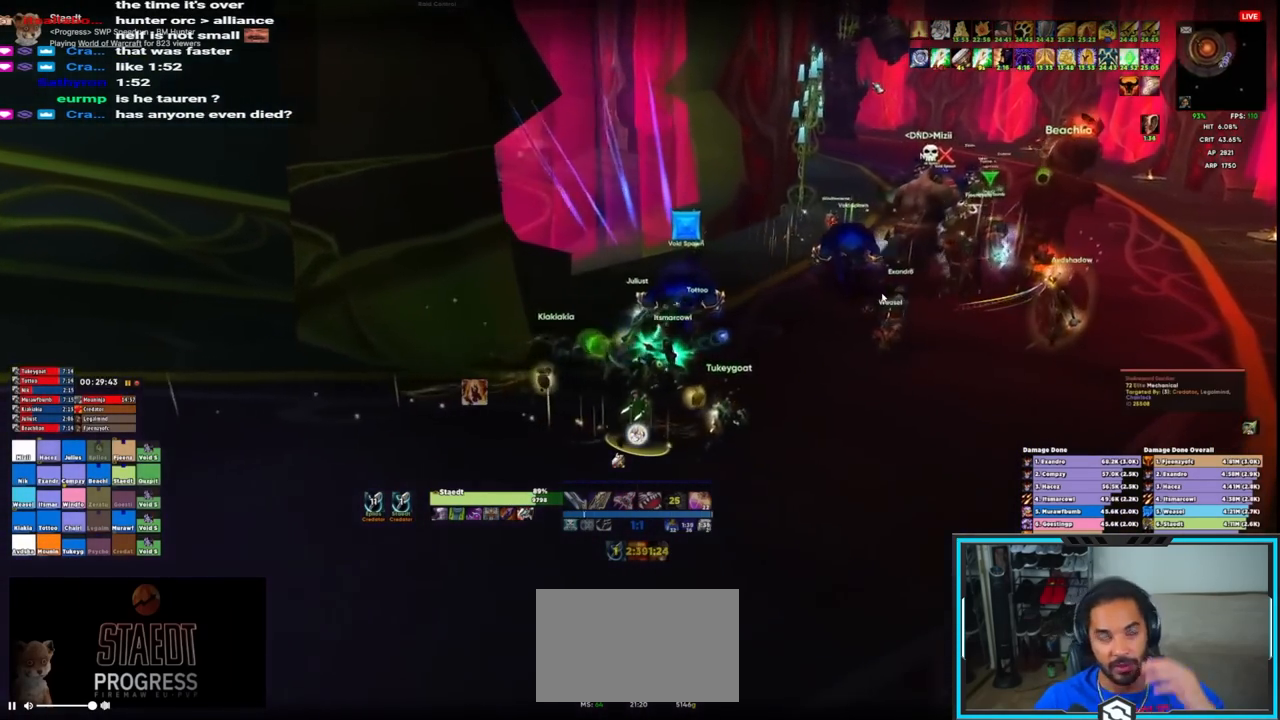
{"keys": ["alt", "d", "w"], "mouse": [], "events": [[117, "mouse_left", "down"], [167, "mouse_left", "up"], [300, "alt", "down"]]}
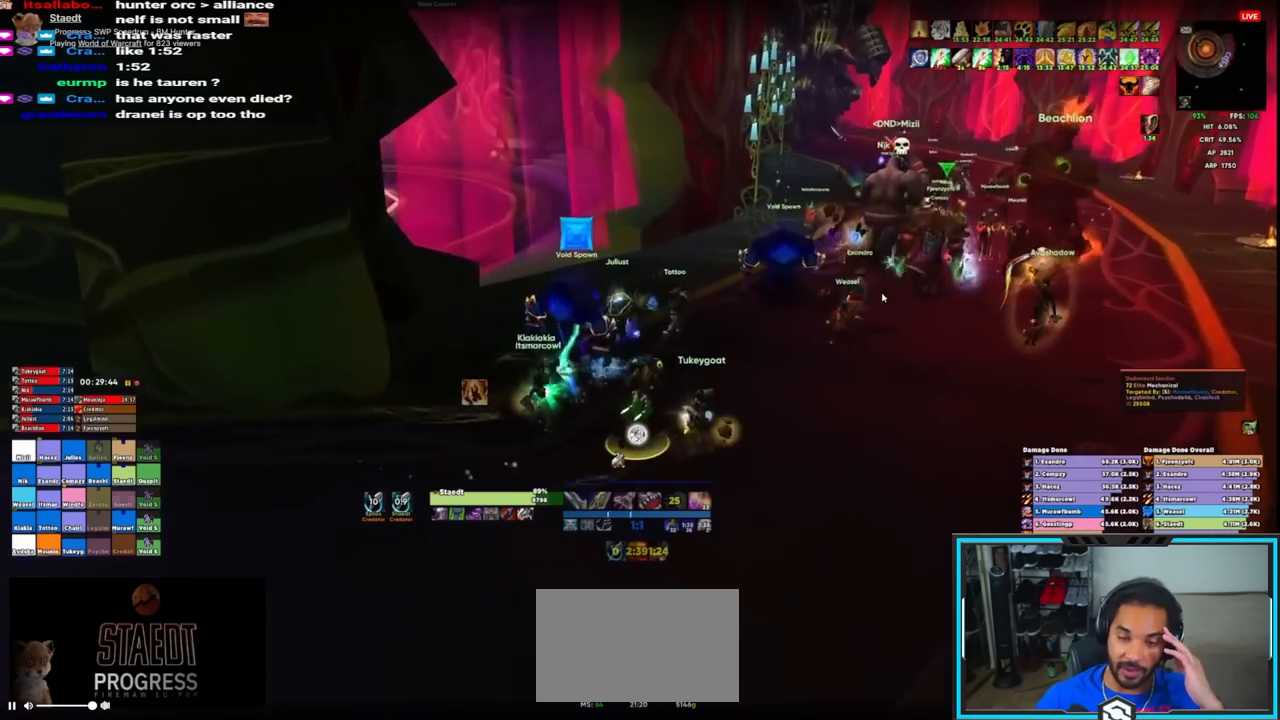
{"keys": ["alt", "d", "w"], "mouse": [], "events": [[167, "alt", "up"], [167, "mouse_left", "down"], [283, "mouse_left", "up"], [417, "alt", "down"]]}
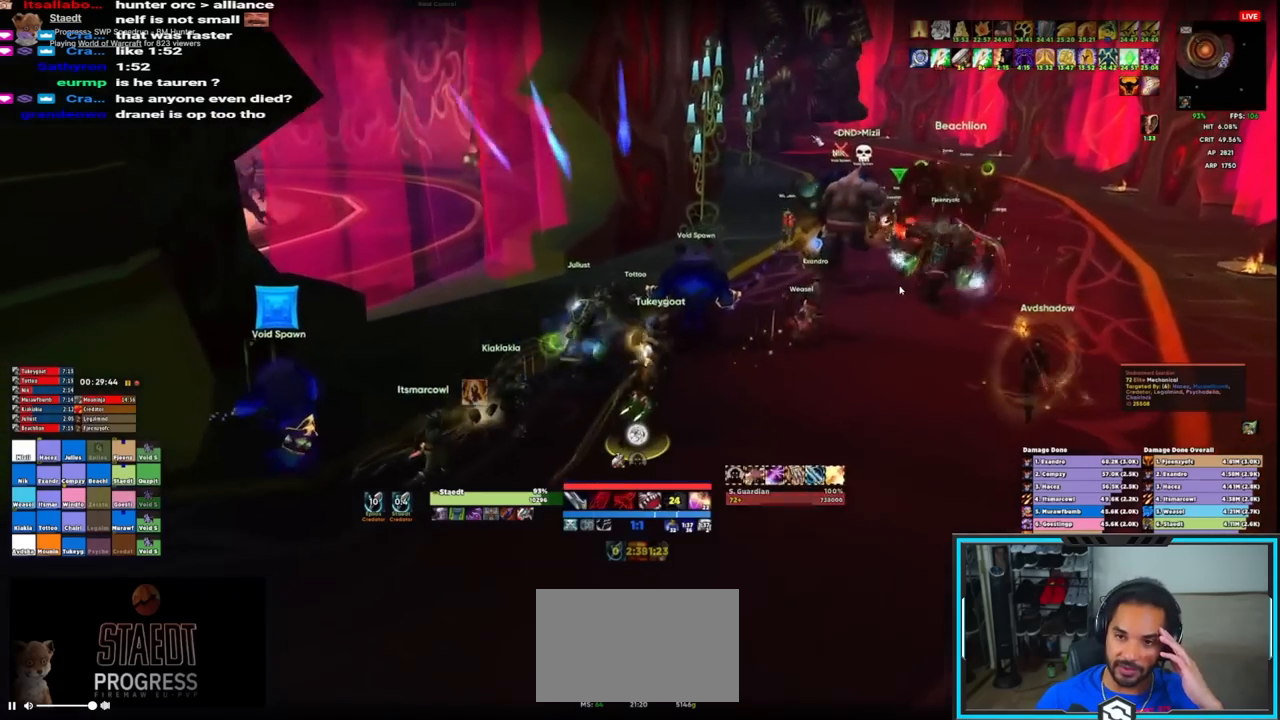
{"keys": ["d", "w"], "mouse": ["right"], "events": [[50, "mouse_wheel", "down"], [100, "mouse_wheel", "up"], [200, "alt", "up"], [383, "mouse_right", "down"]]}
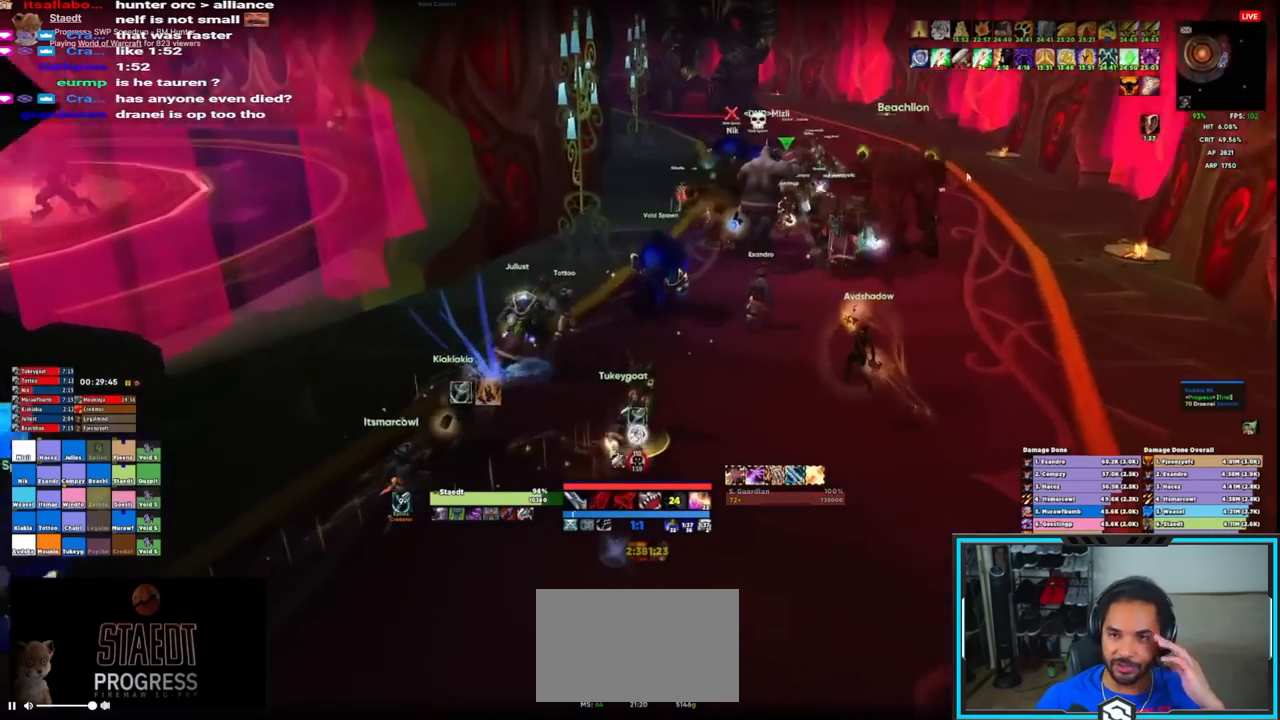
{"keys": ["w"], "mouse": ["right"], "events": [[67, "mouse_wheel", "down"], [217, "mouse_wheel", "up"], [267, "d", "up"], [400, "mouse_wheel", "down"], [500, "mouse_wheel", "up"]]}
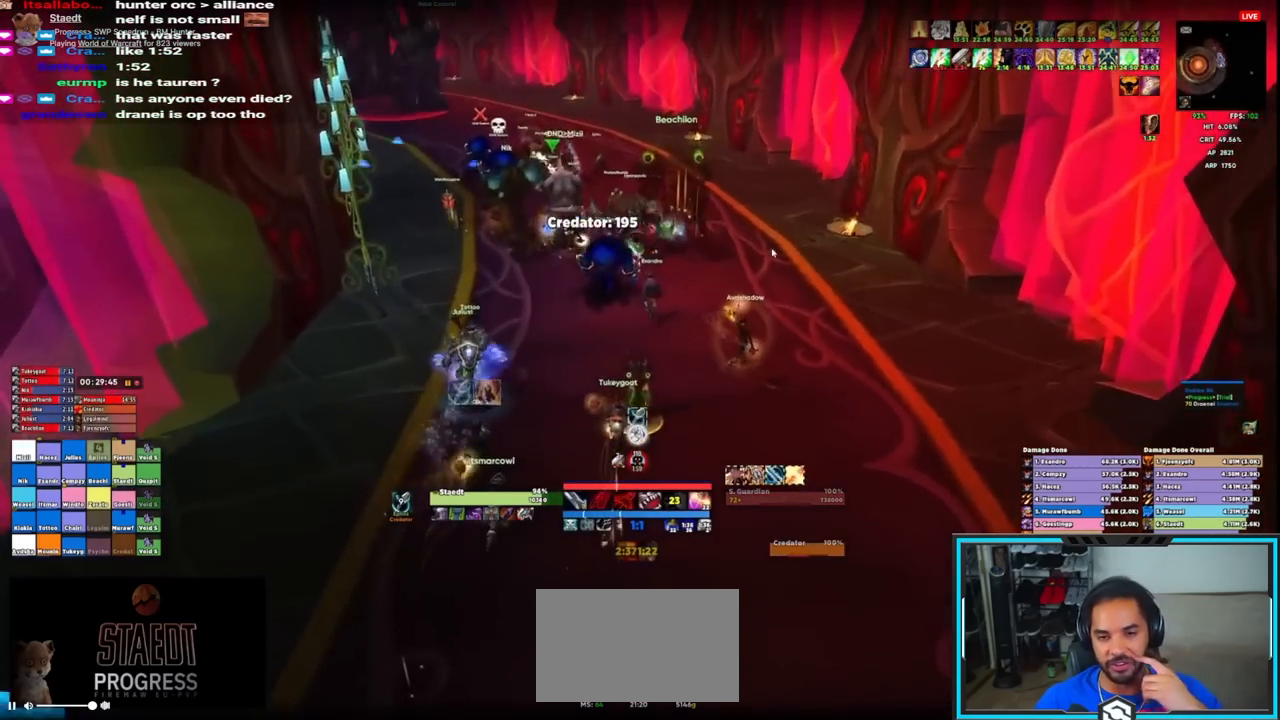
{"keys": ["alt", "w"], "mouse": ["right"], "events": [[133, "alt", "down"], [267, "alt", "up"], [467, "alt", "down"]]}
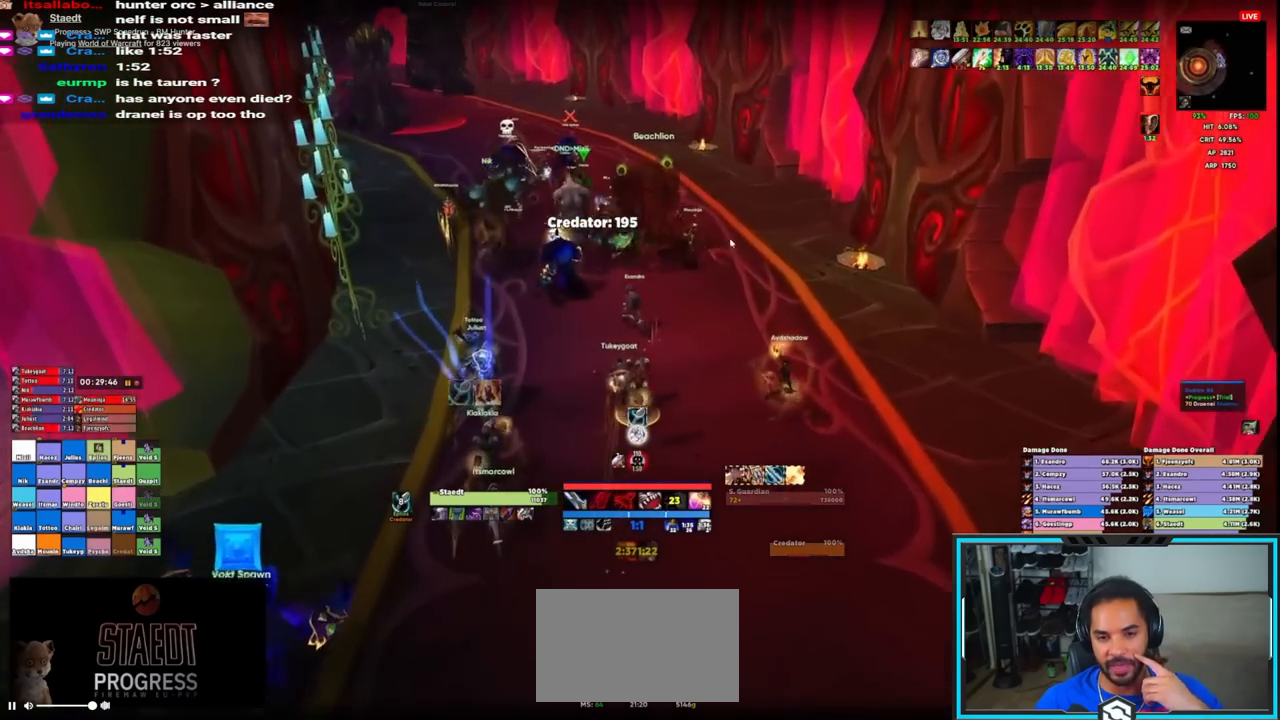
{"keys": ["alt", "e", "w"], "mouse": ["left", "right"], "events": [[283, "e", "down"], [383, "e", "up"], [433, "e", "down"], [467, "mouse_left", "down"]]}
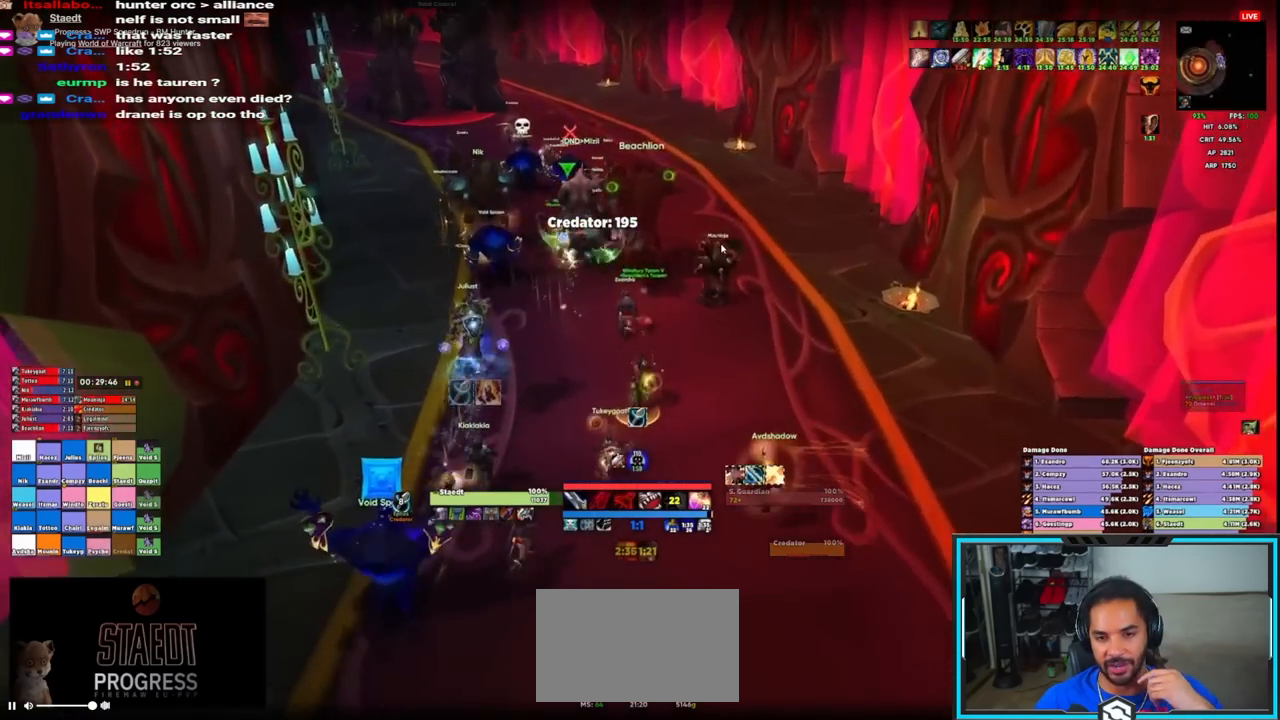
{"keys": ["w"], "mouse": ["left", "right"], "events": [[17, "e", "up"], [67, "alt", "up"]]}
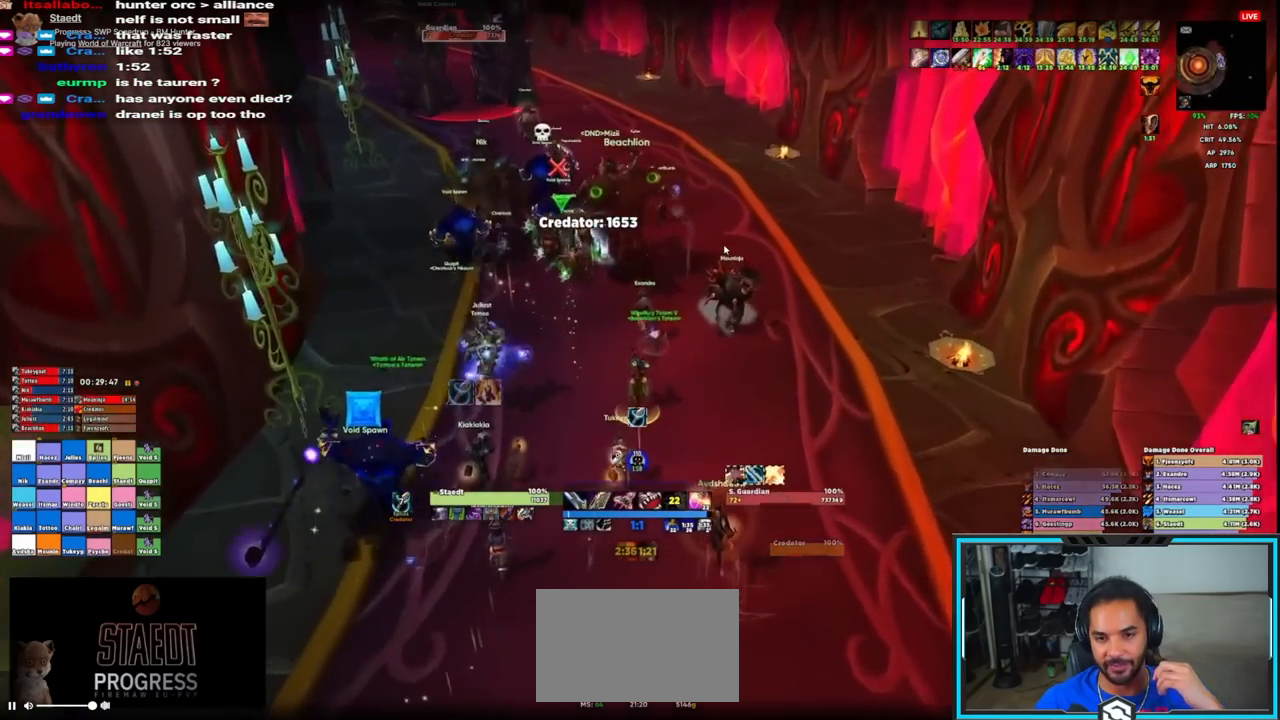
{"keys": ["w"], "mouse": ["right"], "events": [[133, "mouse_left", "up"], [183, "d", "down"], [267, "d", "up"]]}
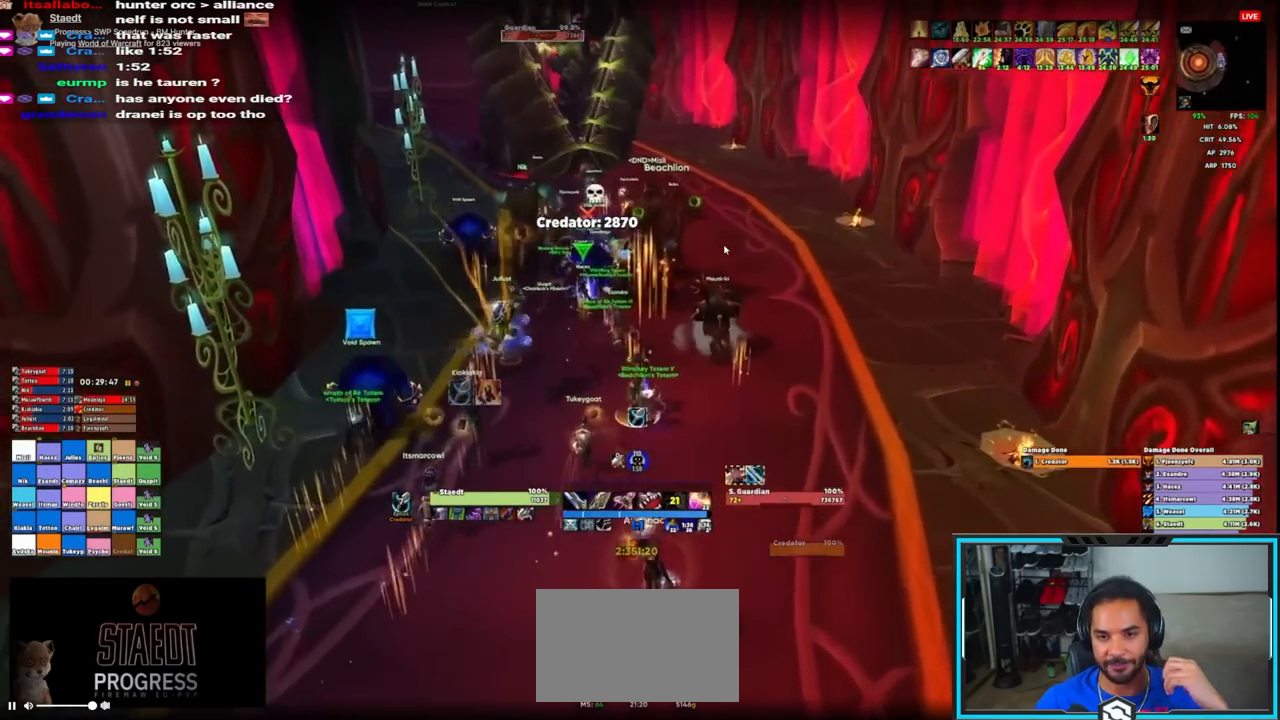
{"keys": ["w"], "mouse": ["left", "right"], "events": [[17, "mouse_wheel", "down"], [133, "mouse_wheel", "up"], [433, "mouse_left", "down"]]}
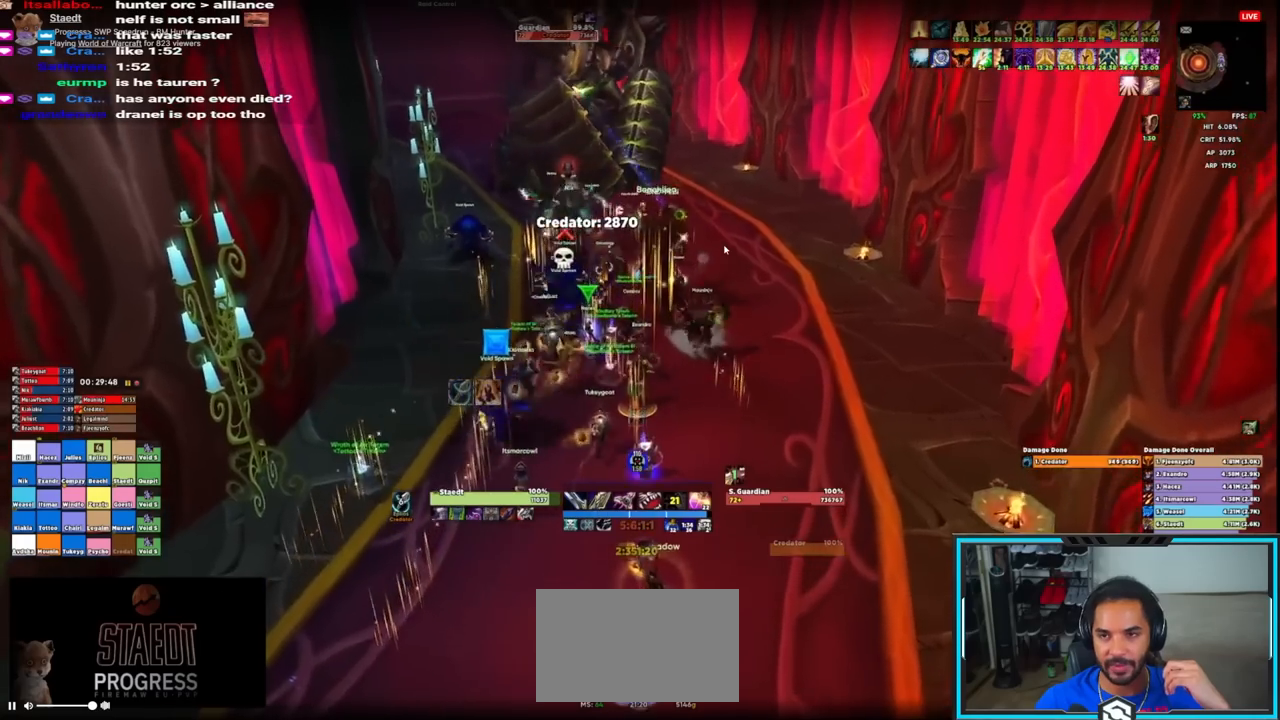
{"keys": [], "mouse": ["left", "right"], "events": [[117, "w", "up"]]}
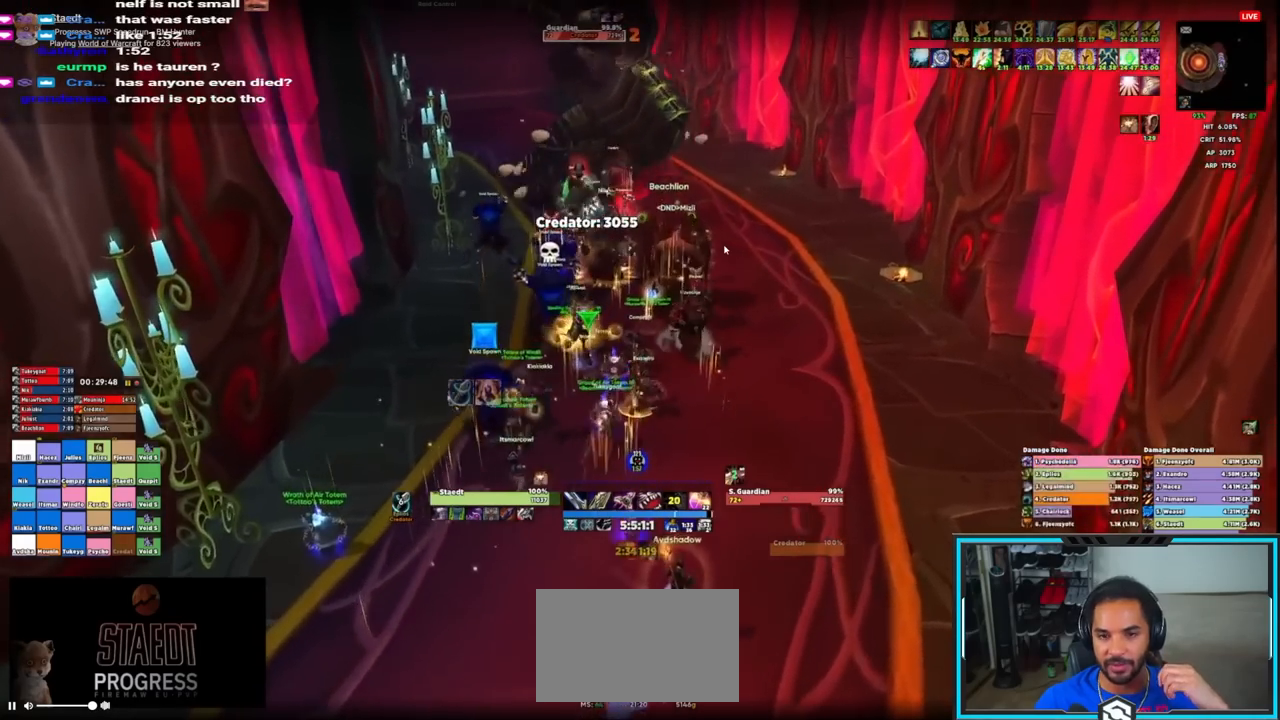
{"keys": ["q"], "mouse": ["right"], "events": [[33, "alt", "down"], [133, "mouse_left", "up"], [133, "q", "down"], [217, "alt", "up"], [267, "q", "up"], [367, "q", "down"], [417, "q", "up"], [467, "q", "down"]]}
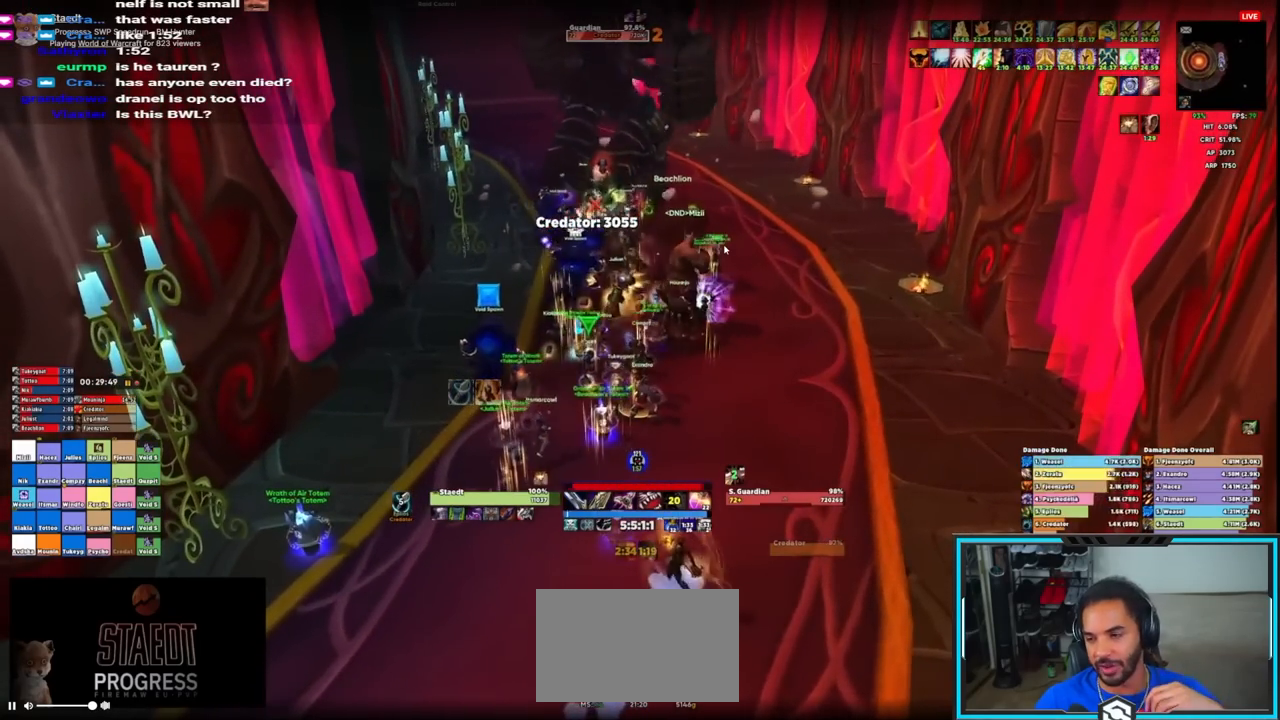
{"keys": [], "mouse": ["right"], "events": [[50, "q", "up"], [100, "q", "down"], [200, "q", "up"], [233, "q", "down"], [333, "q", "up"], [383, "q", "down"], [467, "q", "up"]]}
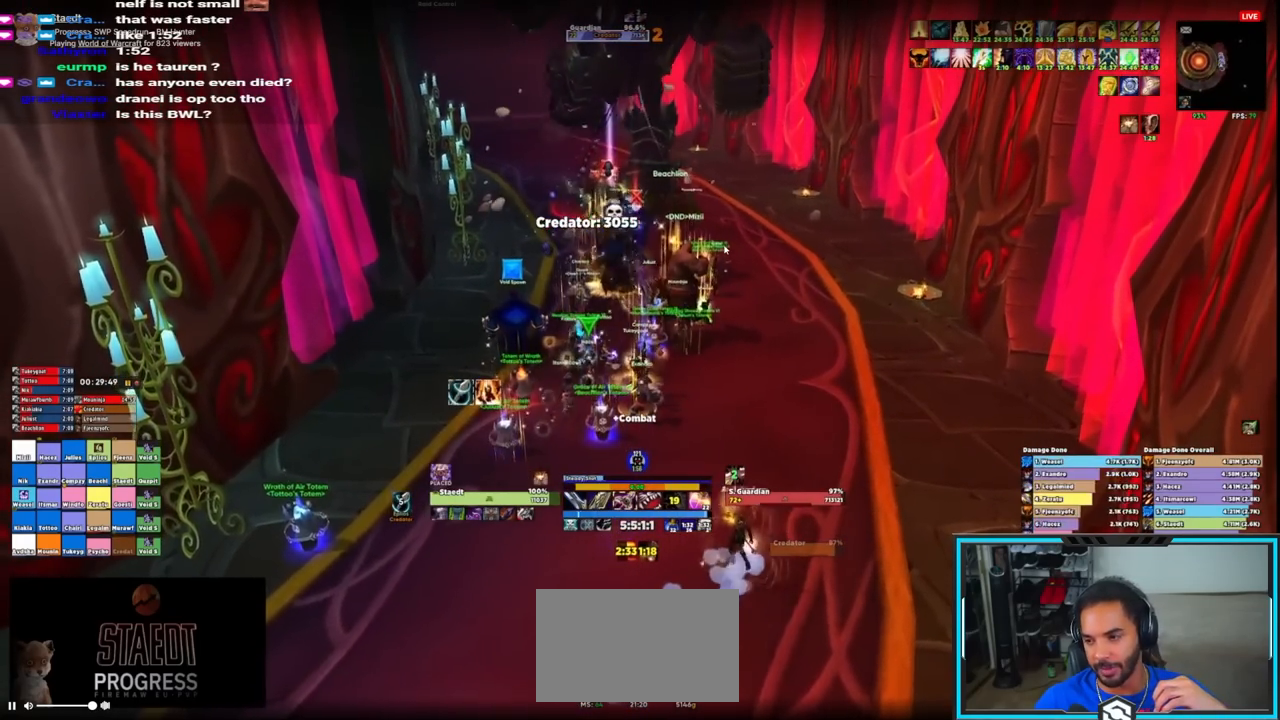
{"keys": ["q"], "mouse": ["right"], "events": [[17, "q", "down"], [117, "q", "up"], [167, "q", "down"], [250, "q", "up"], [300, "q", "down"], [350, "q", "up"], [450, "q", "down"]]}
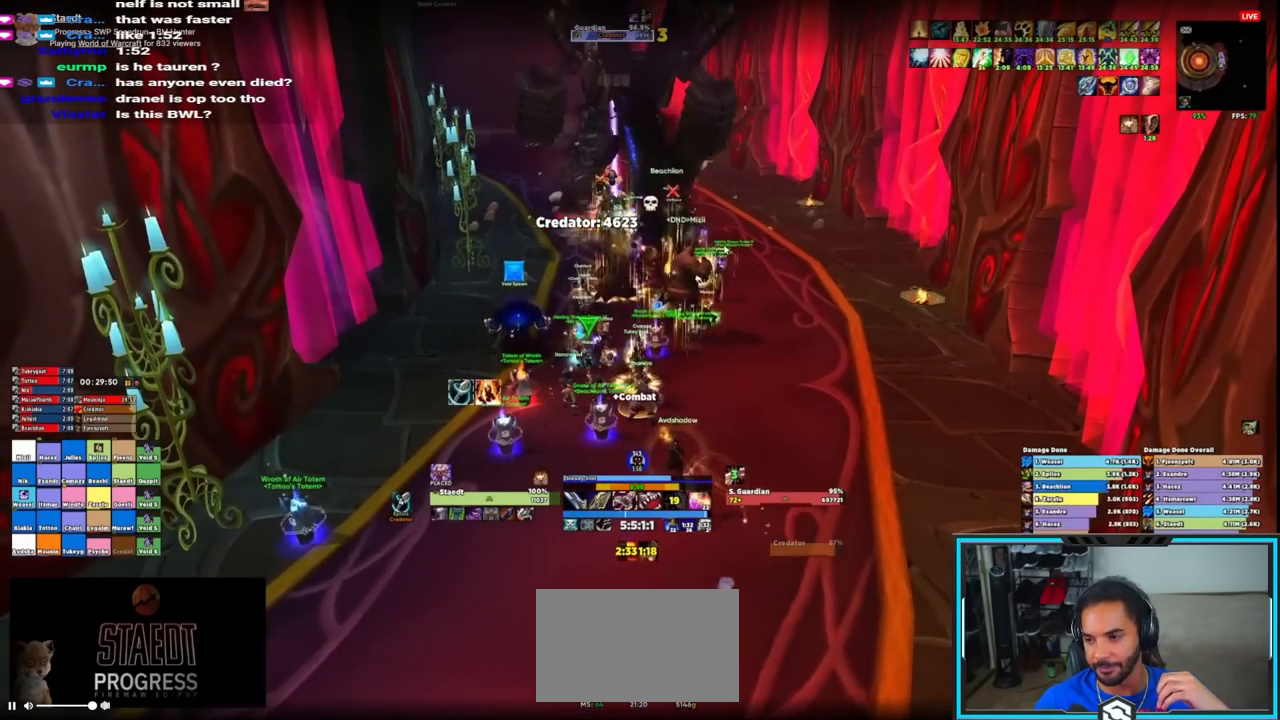
{"keys": [], "mouse": ["right"], "events": [[33, "q", "up"]]}
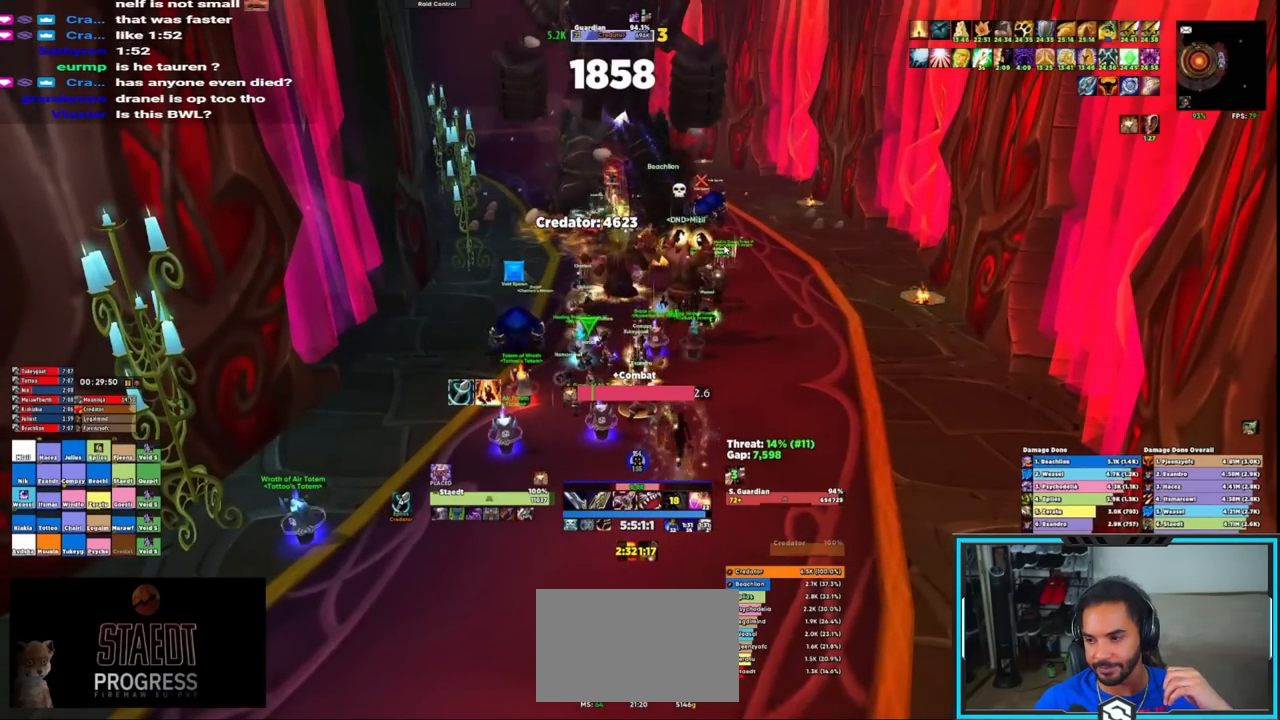
{"keys": [], "mouse": ["right"], "events": []}
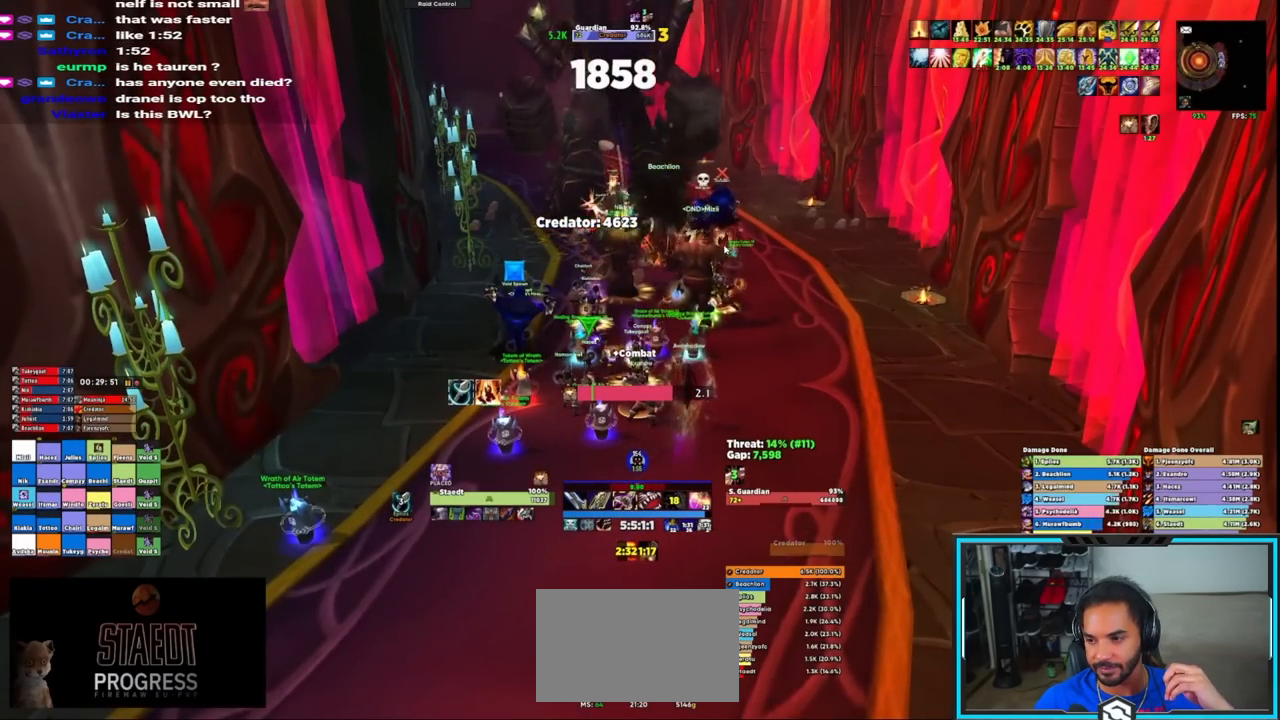
{"keys": ["q"], "mouse": ["right"], "events": [[350, "q", "down"], [400, "q", "up"], [483, "q", "down"]]}
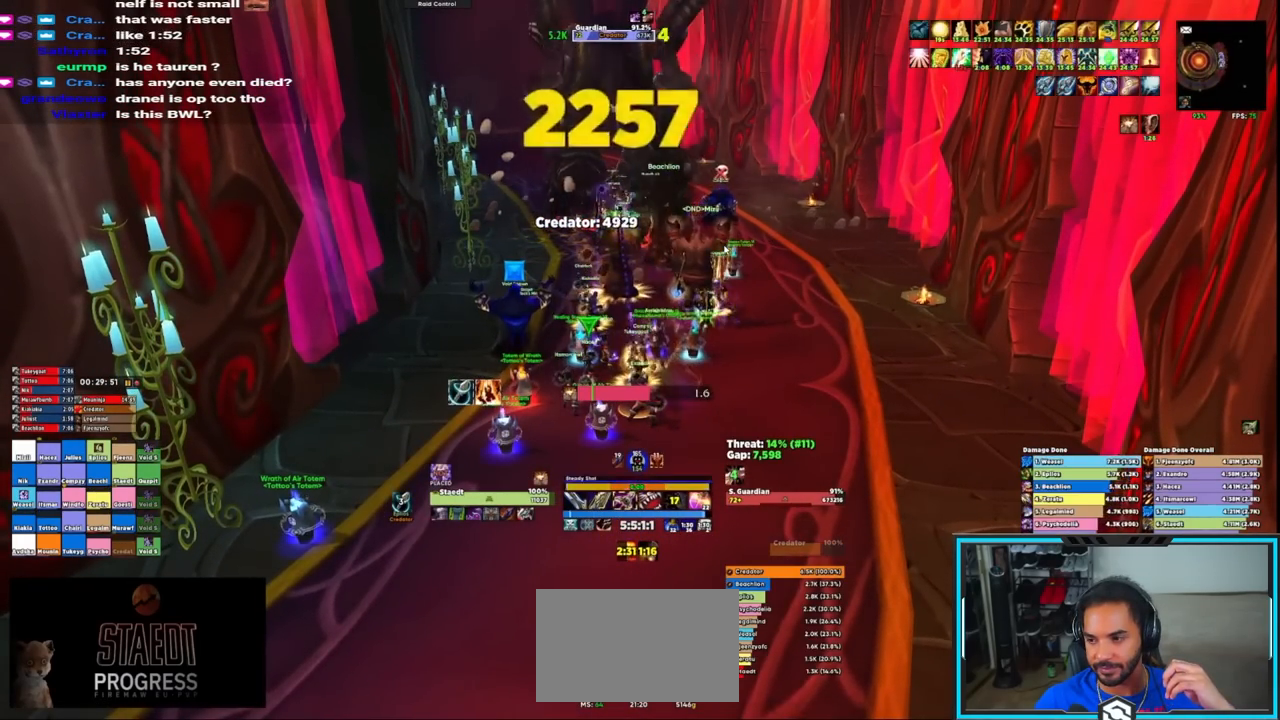
{"keys": [], "mouse": ["right"], "events": [[33, "q", "up"], [133, "q", "down"], [183, "q", "up"], [233, "q", "down"], [317, "q", "up"], [367, "q", "down"], [467, "q", "up"]]}
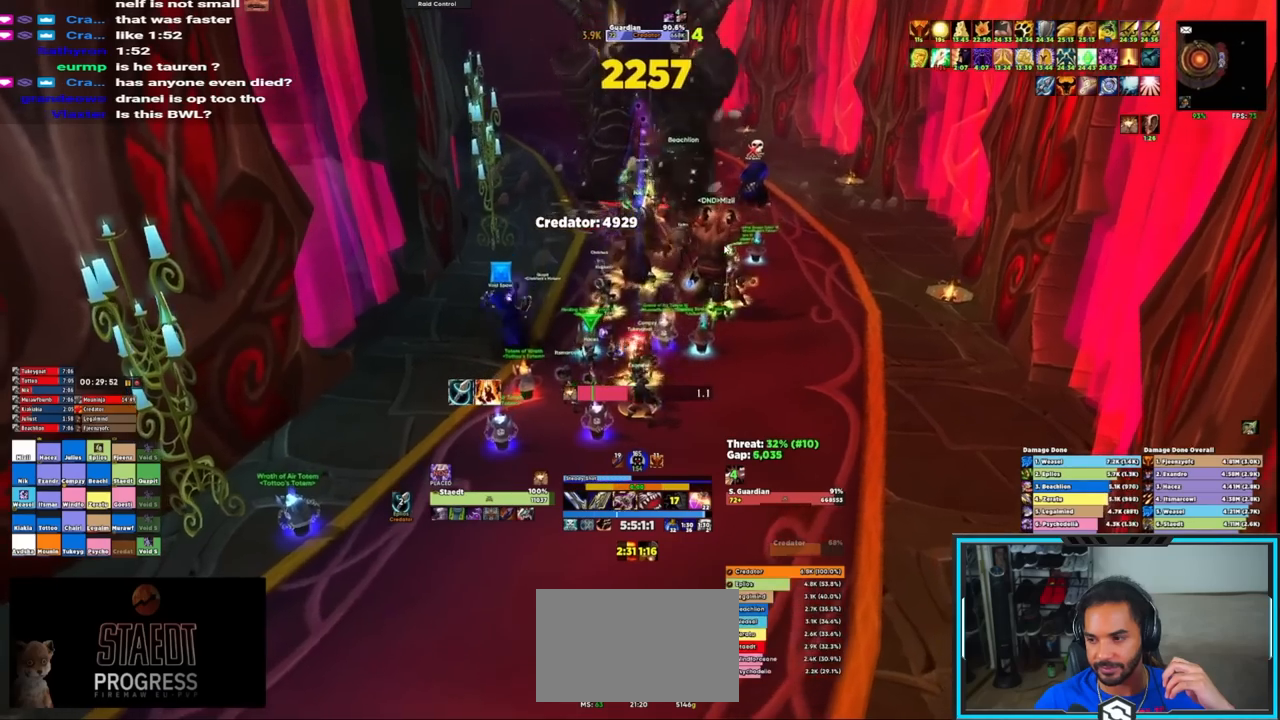
{"keys": ["q"], "mouse": ["right"], "events": [[50, "q", "down"], [100, "q", "up"], [200, "q", "down"], [233, "q", "up"], [333, "q", "down"]]}
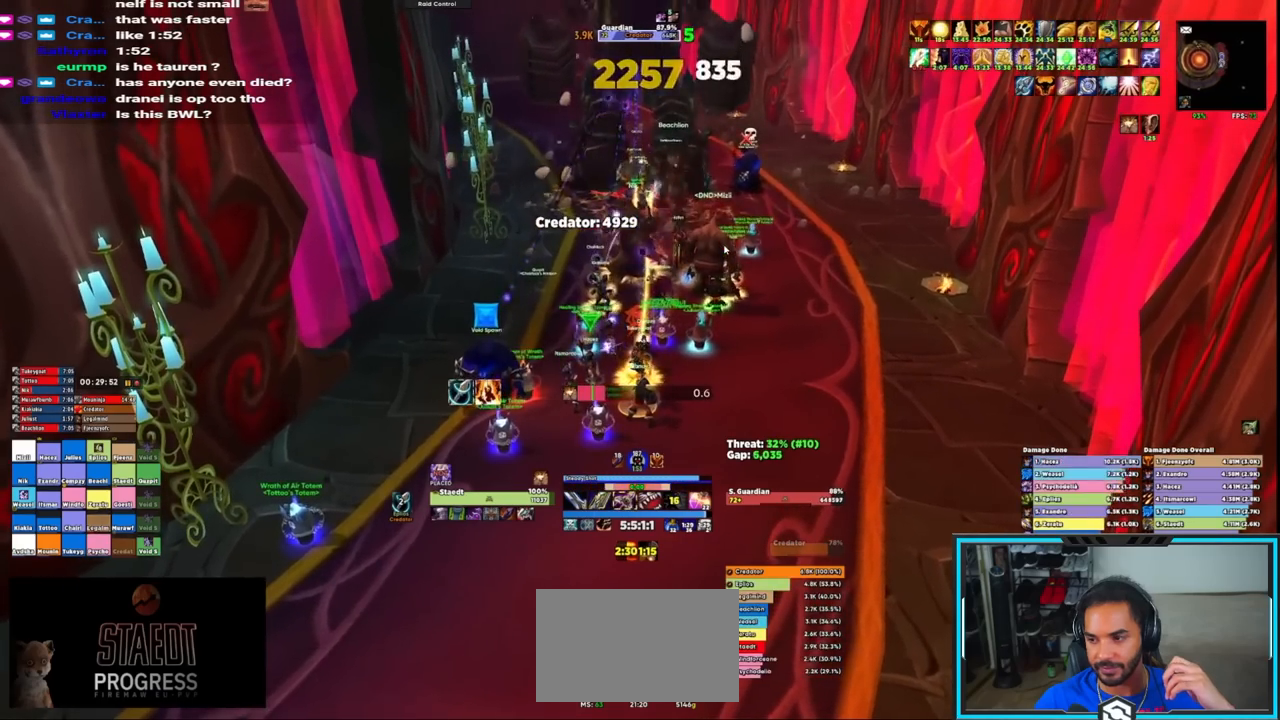
{"keys": [], "mouse": ["right"], "events": [[33, "q", "up"]]}
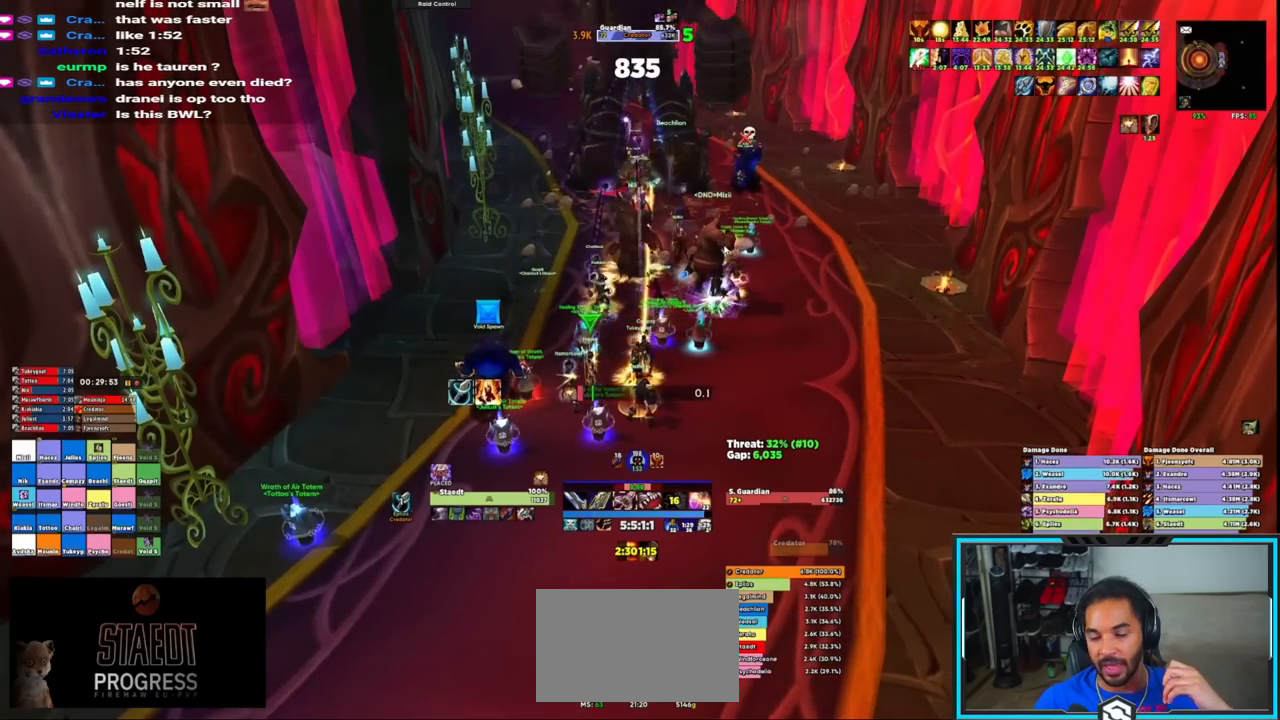
{"keys": [], "mouse": ["right"], "events": [[383, "q", "down"], [450, "q", "up"]]}
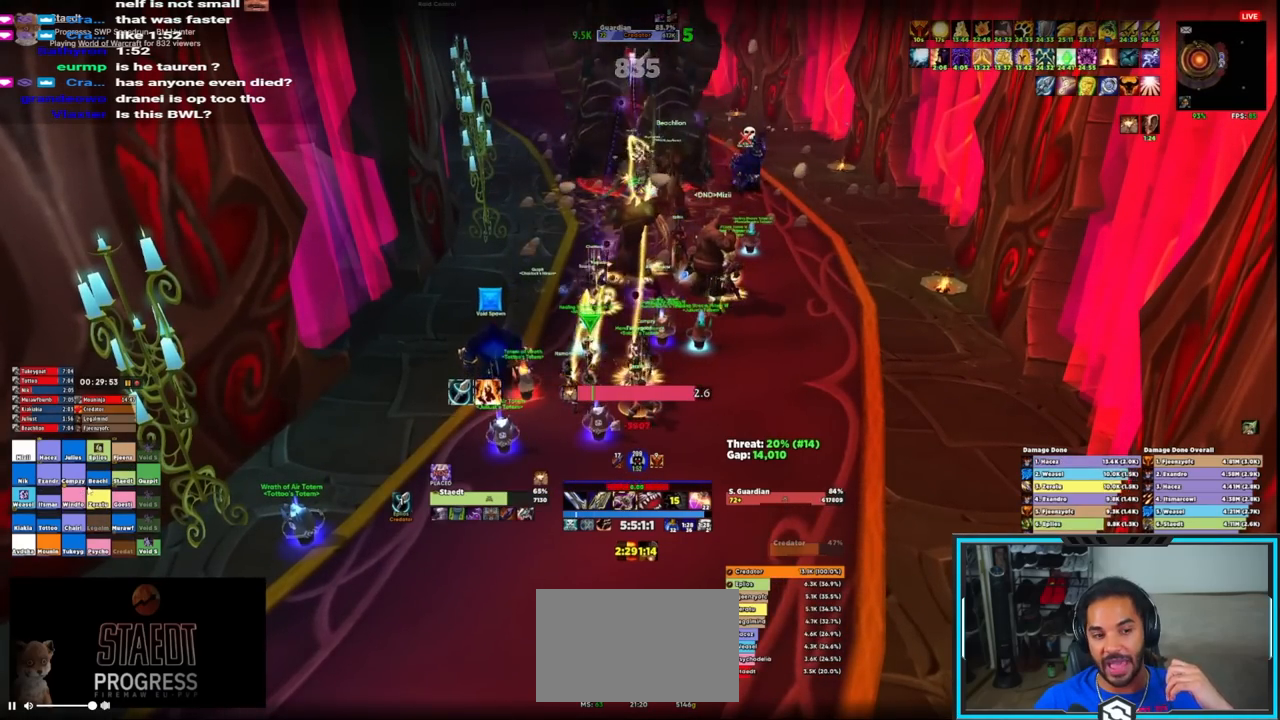
{"keys": [], "mouse": ["right"], "events": [[17, "q", "down"], [83, "q", "up"], [117, "q", "down"], [217, "q", "up"], [250, "q", "down"], [350, "q", "up"], [417, "q", "down"], [483, "q", "up"]]}
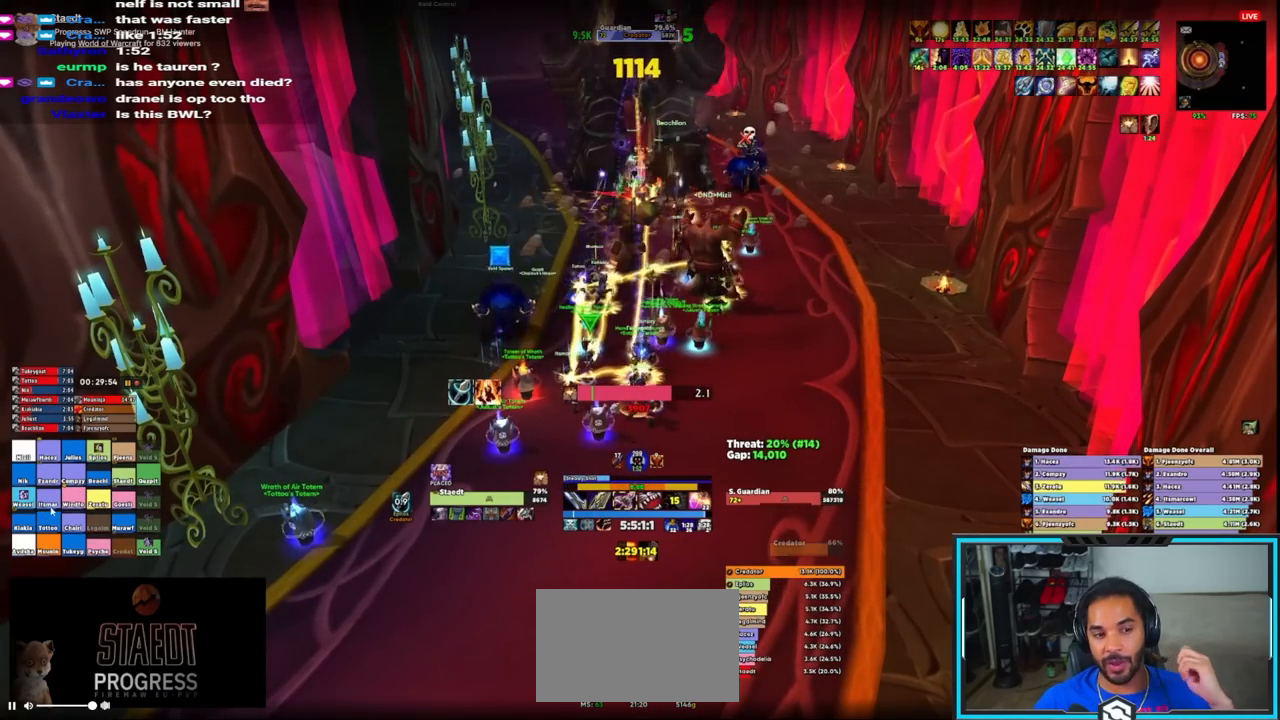
{"keys": ["q"], "mouse": ["right"], "events": [[33, "q", "down"], [133, "q", "up"], [167, "q", "down"], [283, "q", "up"], [317, "q", "down"], [417, "q", "up"], [467, "q", "down"]]}
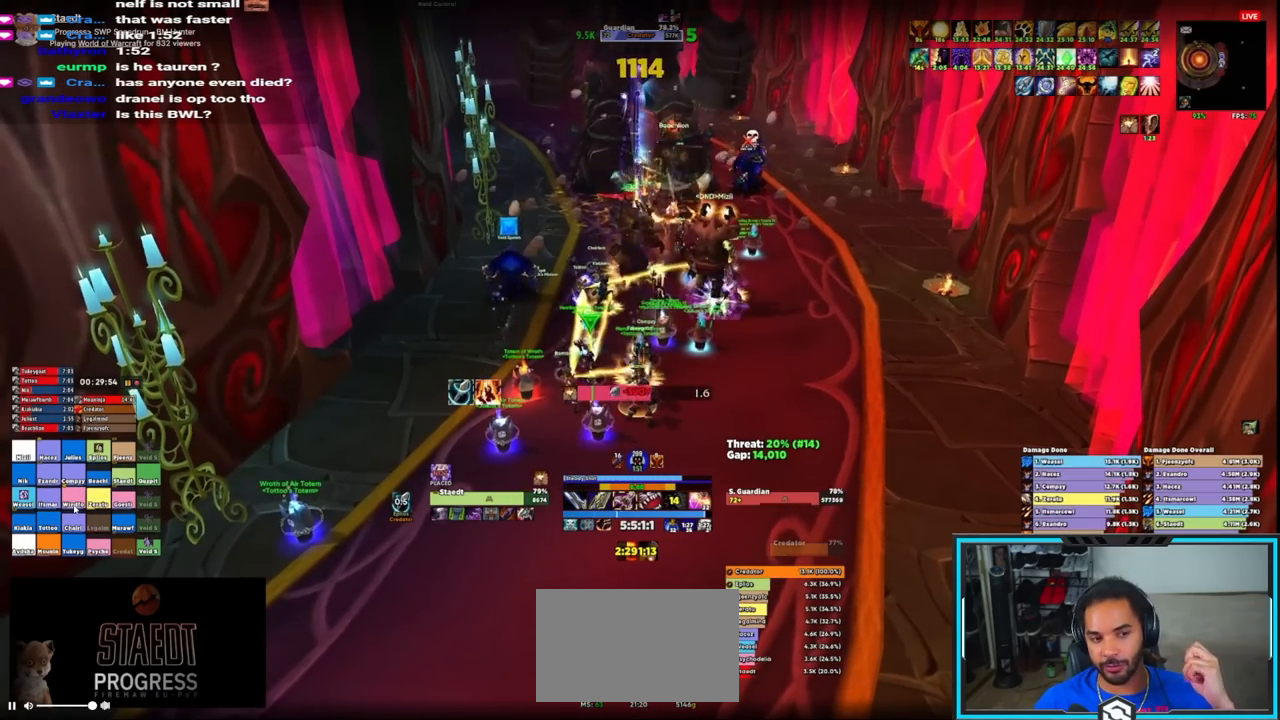
{"keys": [], "mouse": ["right"], "events": [[150, "q", "up"]]}